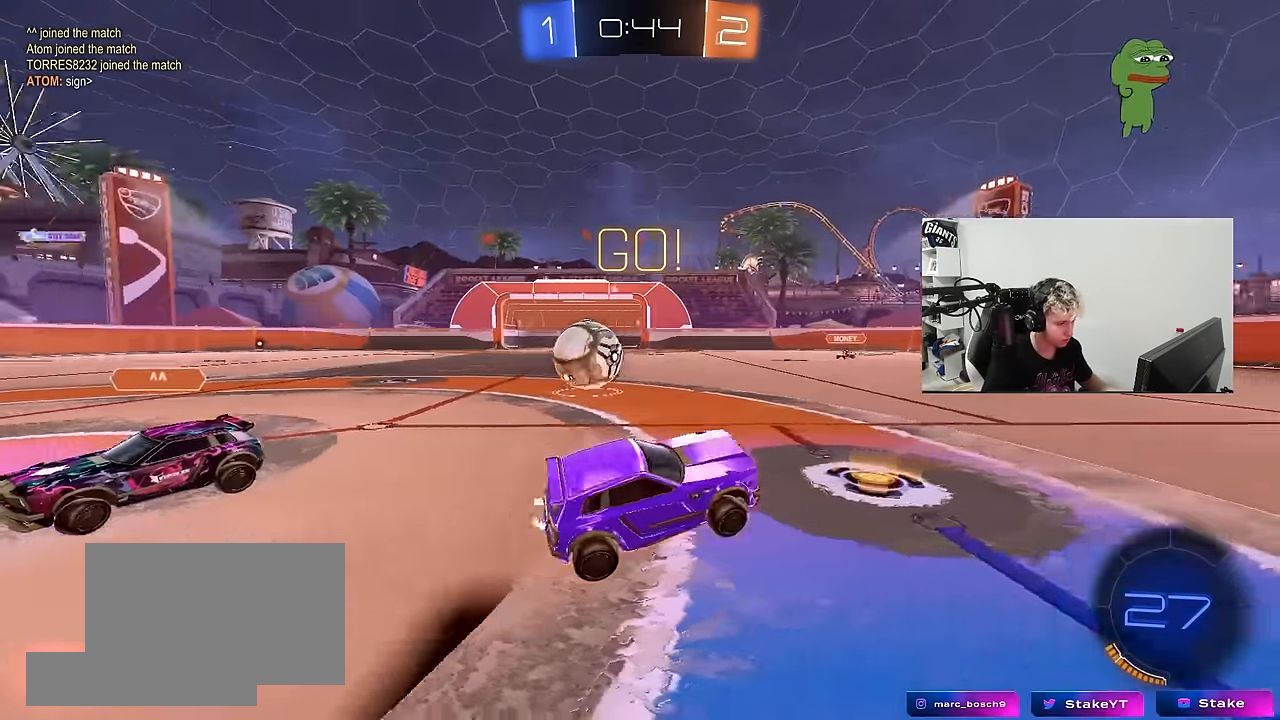
Gameplay with keyboard and mouse; each line is a JSON object with the keys and mouse buttons held at the frame after it. "events" lists presses ("down") and releases ("up") of "1", "2", "3", "4", "5", "a", "alt", "c", "caps_lock", "ctrl", "d", "e", "f", "g", "q", "r", "s", "shift", "space", "t", "tab", "v", "w", "x", "z", "mouse_left", "mouse_wheel" and "mouse_right" between this image and that frame as [ms after this image, input, new state], when the widget could be followed in between. "mouse_left", "mouse_wheel", "mouse_right" = the "left", "wheel", "right" buttons of the "mouse" list. No other keys are recorded. "wheel" means that the mouse wheel is clicked or scrolled. "mouse_move" is the direction in which the mouse moves at that frame (one of eight, or "still"), when it could be read.
{"keys": ["d", "shift", "w"], "mouse": [], "mouse_move": "still", "events": [[67, "w", "down"], [267, "shift", "down"], [350, "a", "up"], [350, "d", "down"], [350, "shift", "up"], [500, "shift", "down"]]}
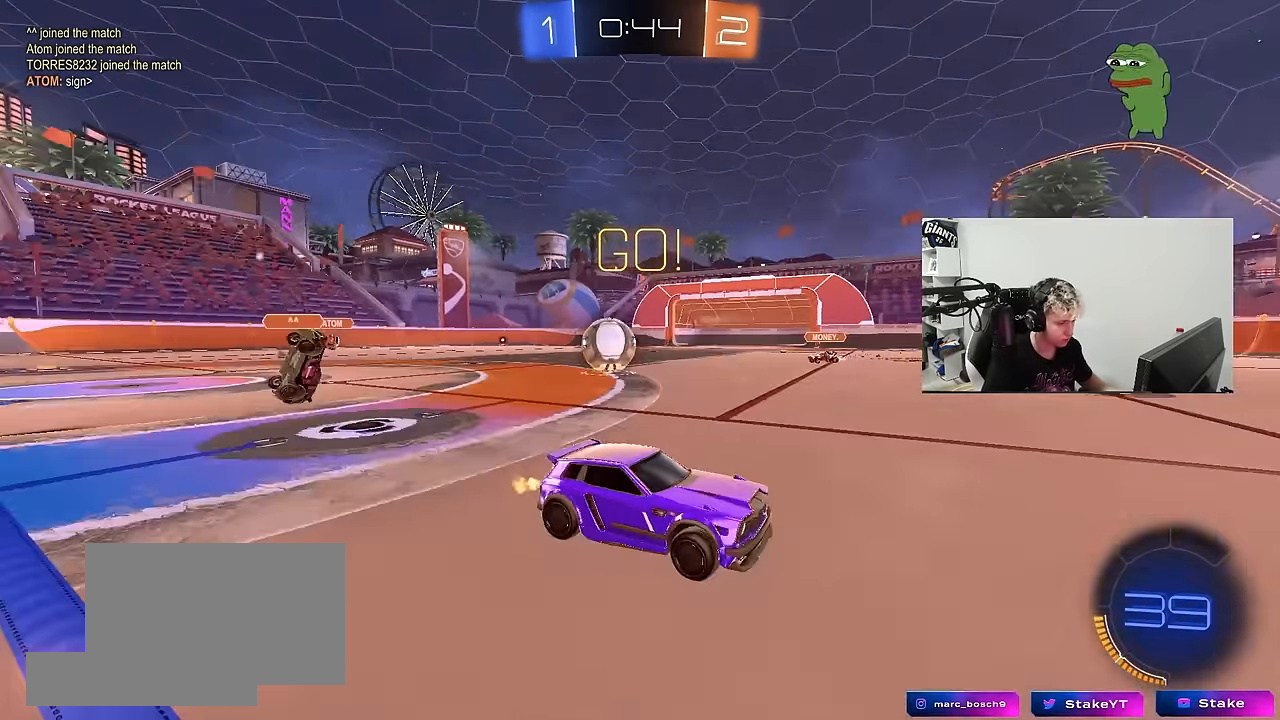
{"keys": ["d", "w"], "mouse": ["left"], "mouse_move": "still", "events": [[83, "shift", "up"], [133, "mouse_left", "down"]]}
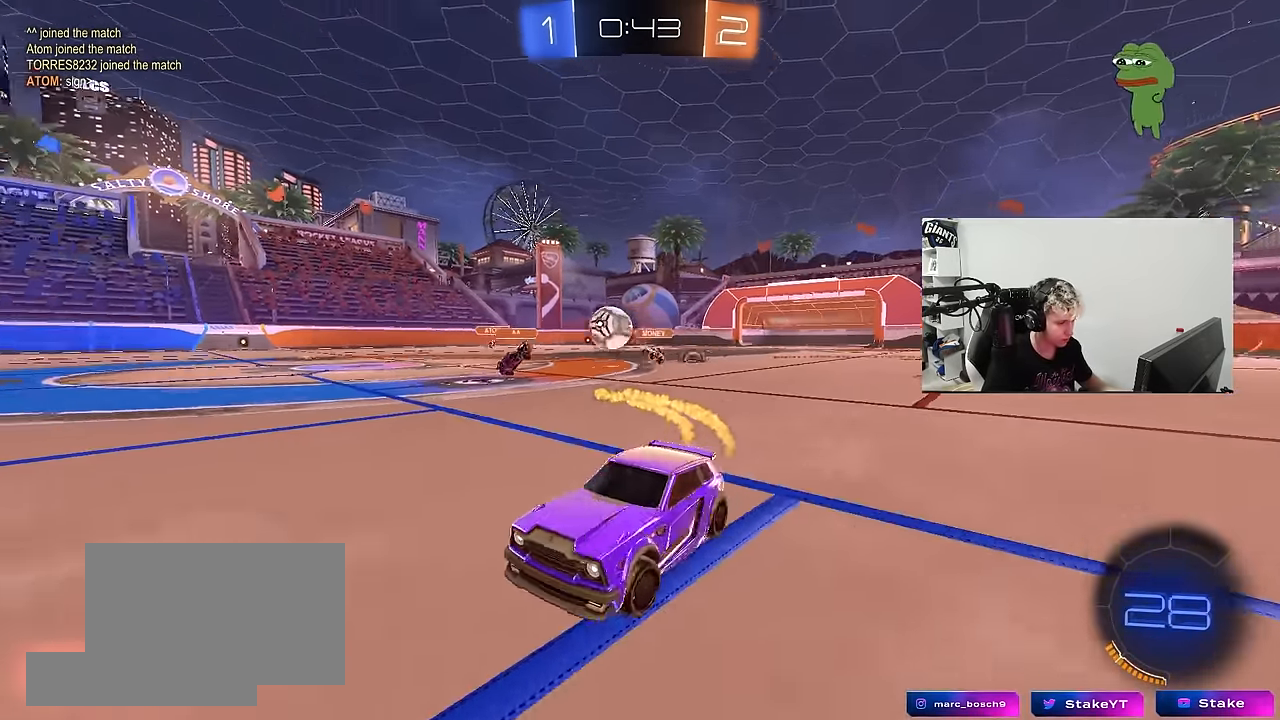
{"keys": ["a", "s", "shift", "space"], "mouse": [], "mouse_move": "still", "events": [[17, "d", "up"], [17, "mouse_right", "down"], [50, "a", "down"], [50, "shift", "down"], [150, "s", "down"], [150, "w", "up"], [250, "mouse_right", "up"], [383, "space", "down"], [433, "mouse_left", "up"]]}
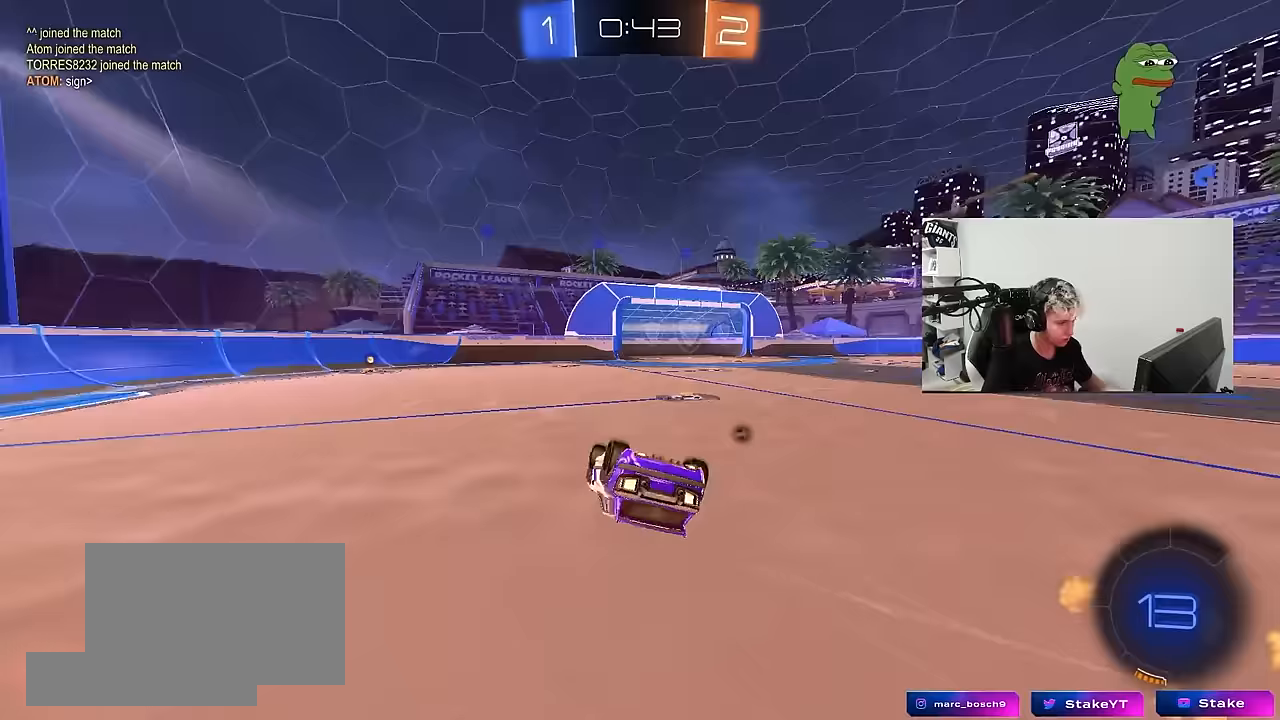
{"keys": ["space"], "mouse": [], "mouse_move": "still", "events": [[33, "s", "up"], [83, "space", "up"], [167, "s", "down"], [400, "a", "up"], [400, "s", "up"], [400, "shift", "up"], [400, "space", "down"]]}
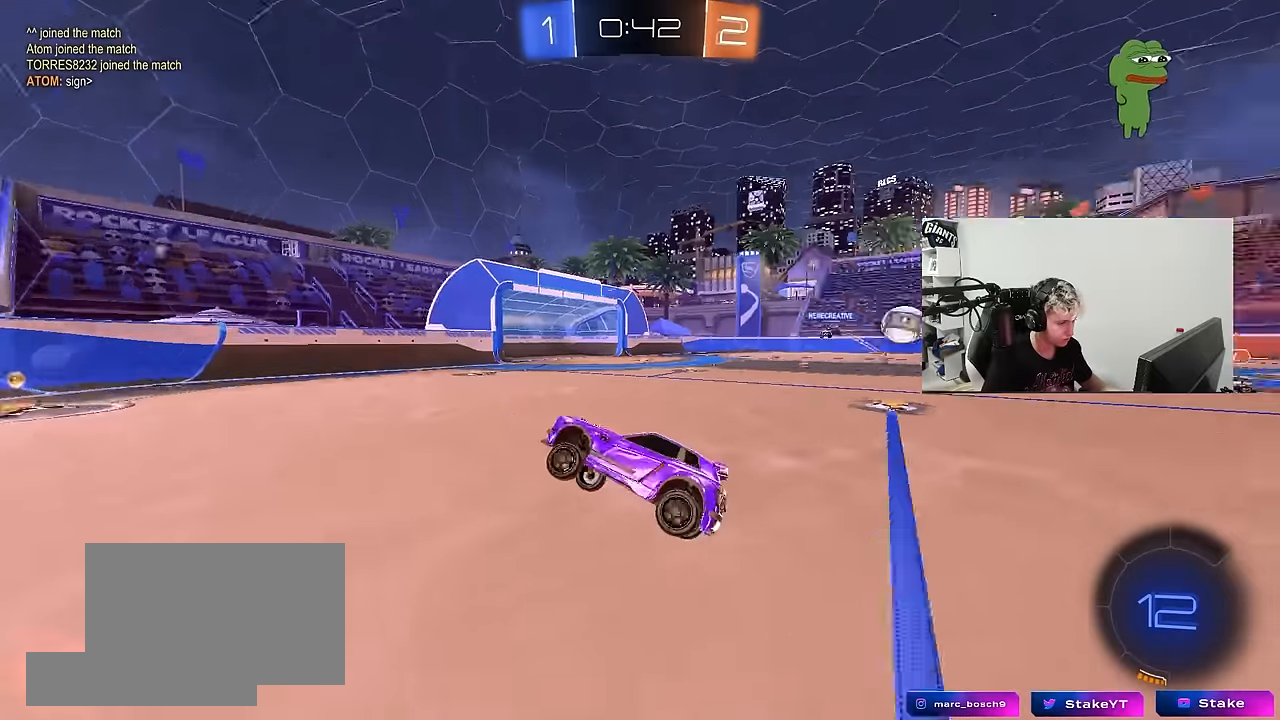
{"keys": ["w"], "mouse": [], "mouse_move": "still", "events": [[83, "space", "up"], [133, "d", "down"], [133, "w", "down"], [317, "d", "up"]]}
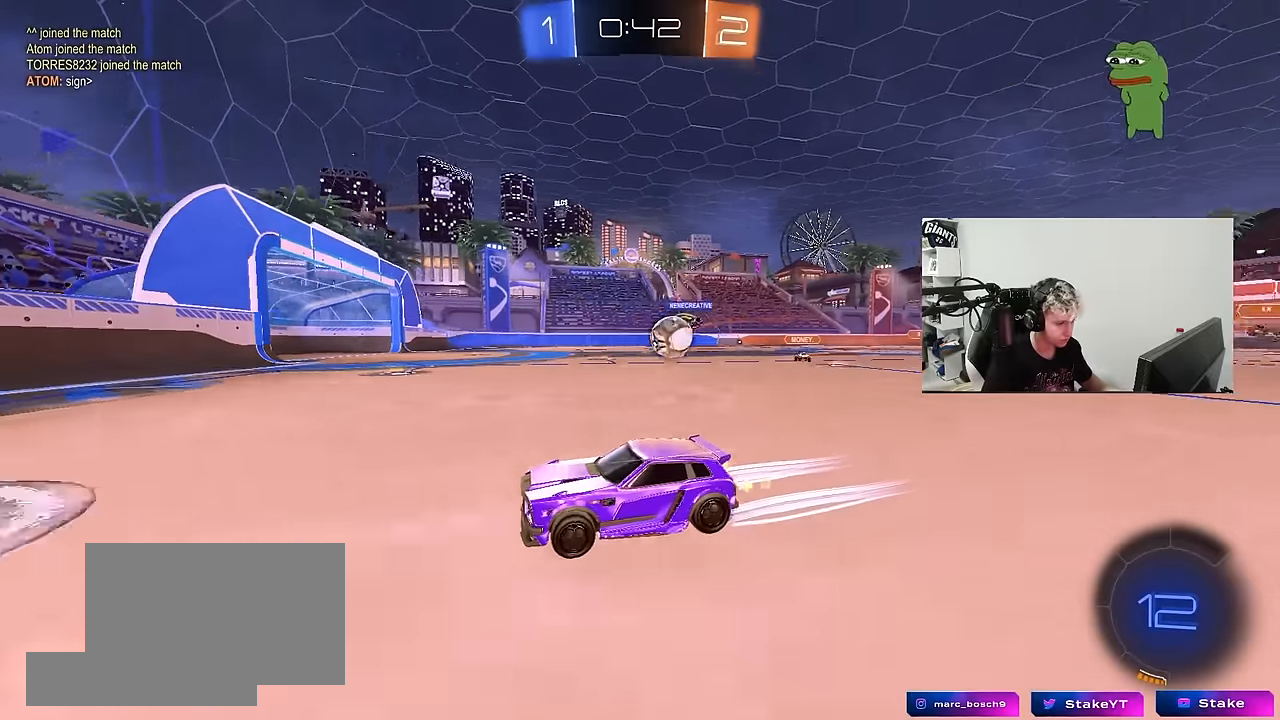
{"keys": ["a", "w"], "mouse": [], "mouse_move": "still", "events": [[17, "d", "down"], [100, "a", "down"], [150, "d", "up"], [150, "shift", "down"], [333, "shift", "up"]]}
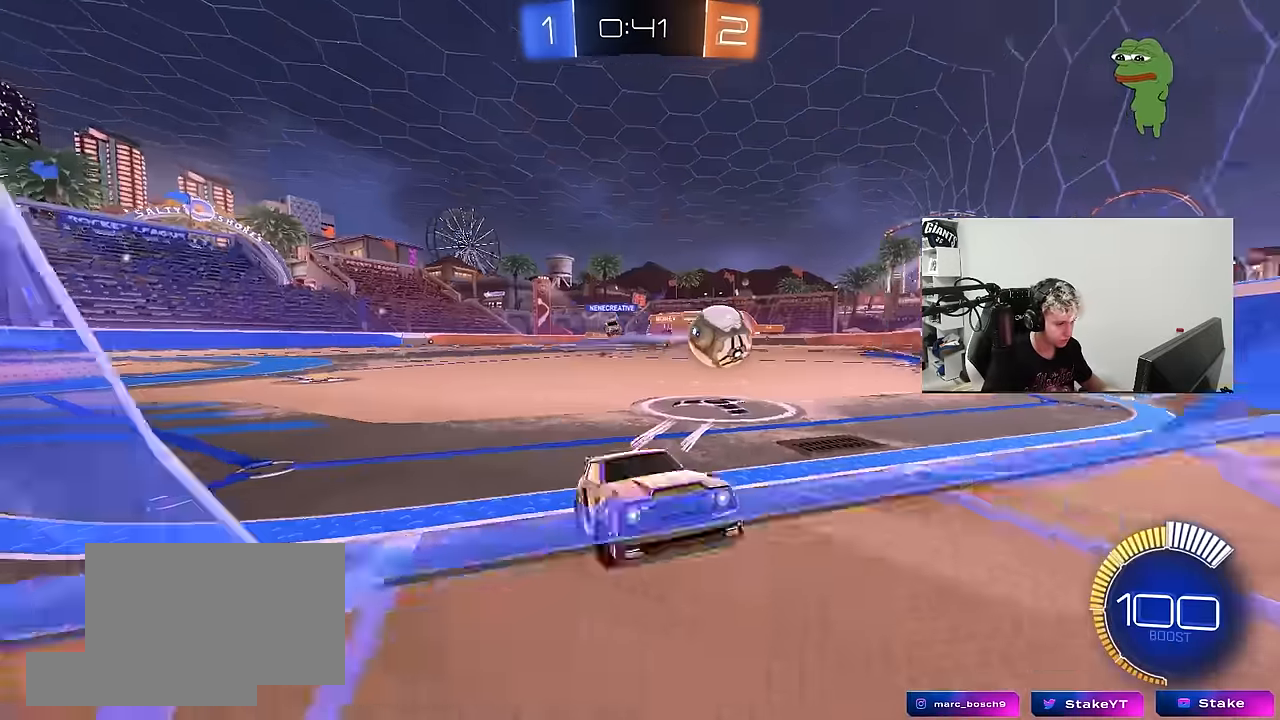
{"keys": ["a", "w"], "mouse": ["left"], "mouse_move": "still", "events": [[167, "mouse_left", "down"], [450, "mouse_left", "up"], [500, "mouse_left", "down"]]}
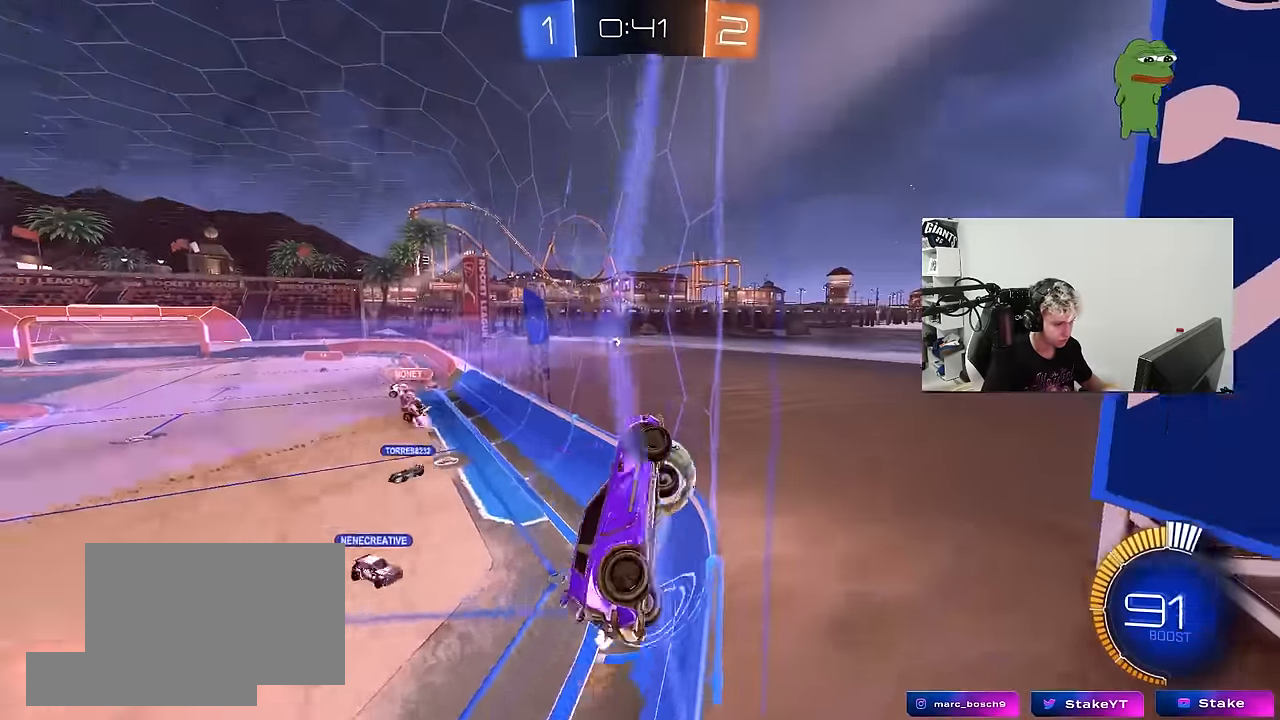
{"keys": [], "mouse": [], "mouse_move": "up", "events": [[83, "a", "up"], [83, "d", "down"], [133, "d", "up"], [183, "a", "down"], [183, "mouse_left", "up"], [183, "w", "up"], [283, "a", "up"], [283, "mouse_right", "down"], [283, "s", "down"], [417, "a", "down"], [467, "a", "up"], [467, "mouse_right", "up"], [467, "s", "up"]]}
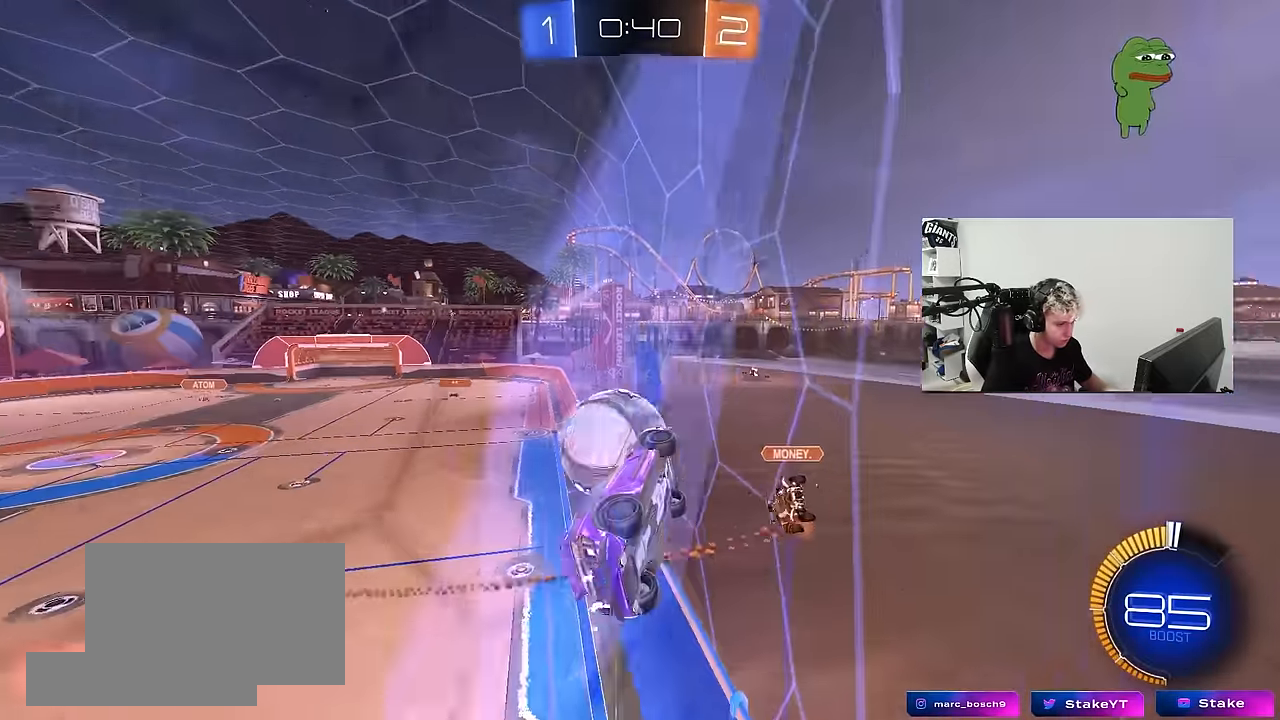
{"keys": ["d", "shift", "w"], "mouse": ["left"], "mouse_move": "still", "events": [[17, "mouse_right", "down"], [150, "mouse_left", "down"], [200, "d", "down"], [250, "mouse_right", "up"], [250, "s", "down"], [283, "s", "up"], [383, "shift", "down"], [433, "w", "down"]]}
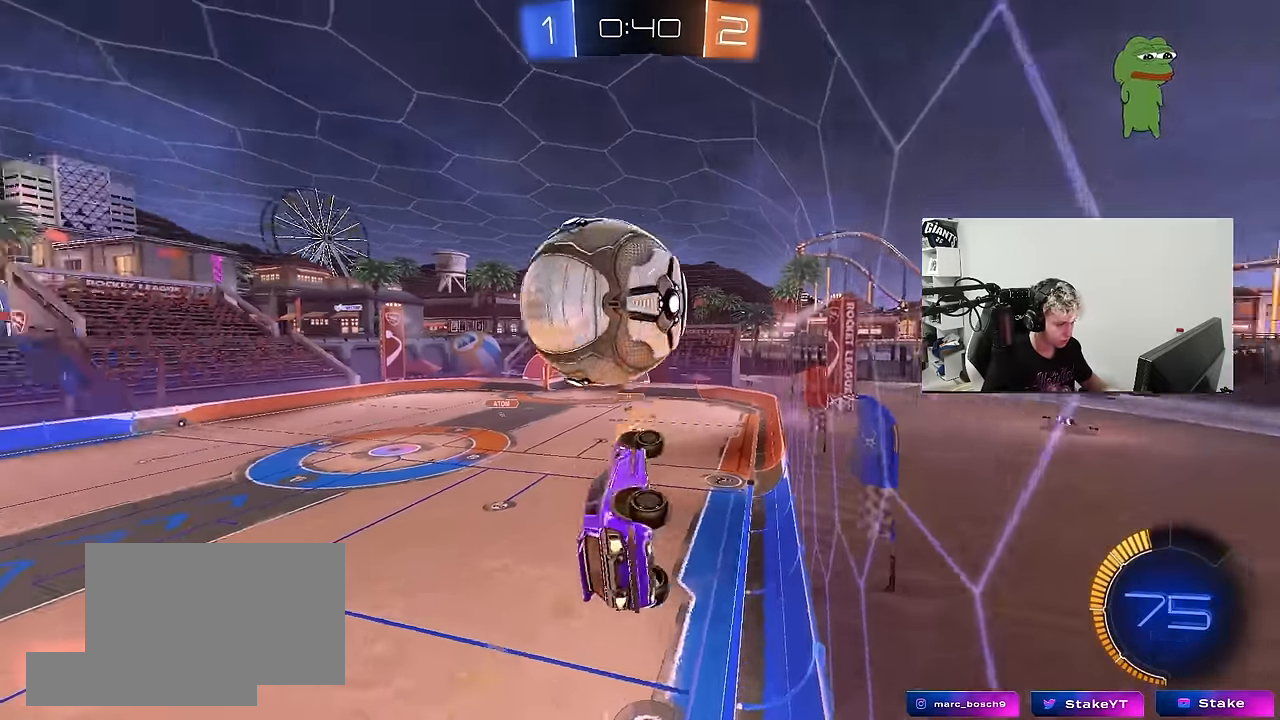
{"keys": ["a", "s"], "mouse": ["left"], "mouse_move": "still", "events": [[17, "shift", "up"], [67, "mouse_left", "up"], [217, "a", "down"], [217, "d", "up"], [267, "mouse_left", "down"], [267, "shift", "down"], [317, "w", "up"], [450, "s", "down"], [500, "shift", "up"]]}
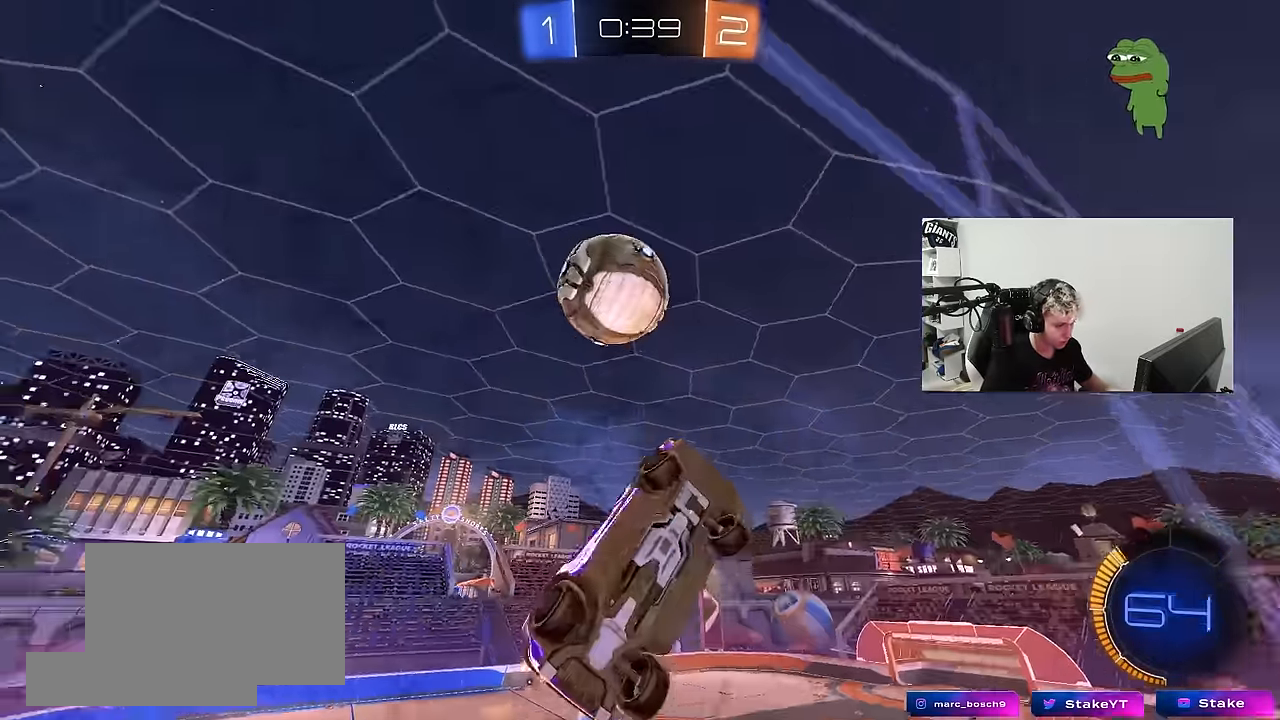
{"keys": ["w"], "mouse": [], "mouse_move": "still", "events": [[83, "s", "up"], [133, "s", "down"], [183, "mouse_left", "up"], [183, "s", "up"], [233, "a", "up"], [233, "d", "down"], [233, "shift", "down"], [367, "shift", "up"], [367, "w", "down"], [417, "d", "up"]]}
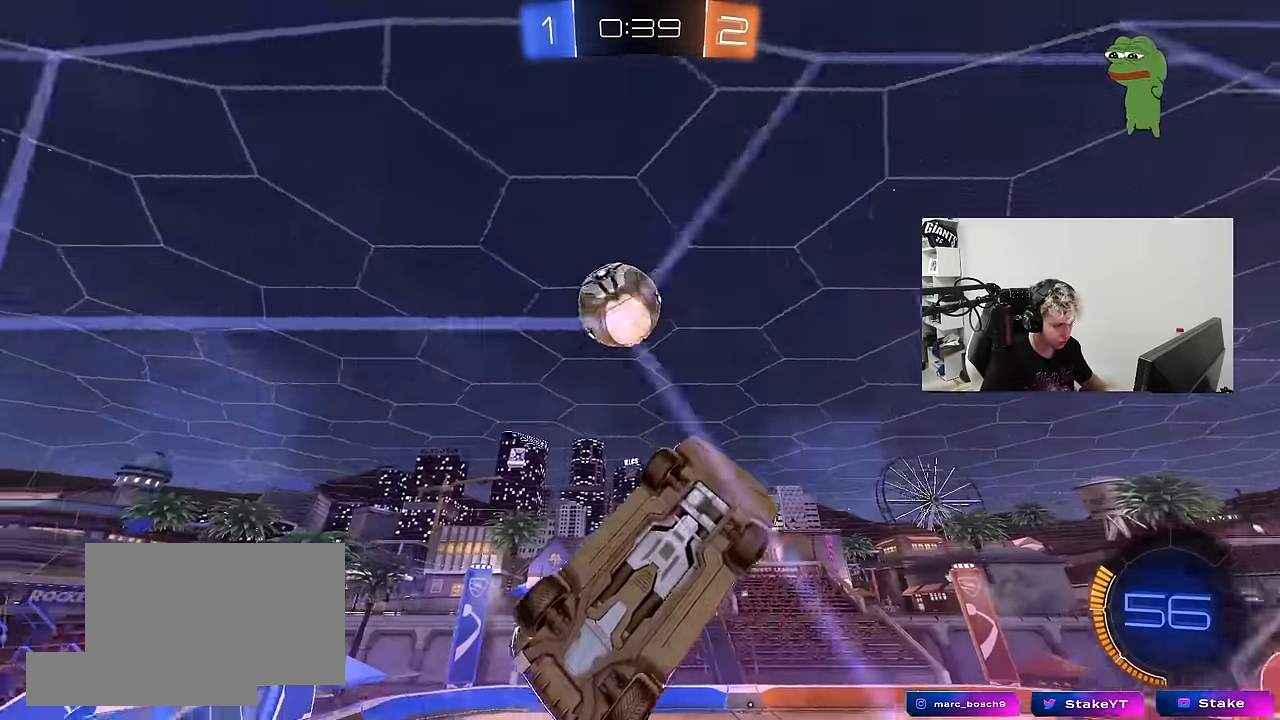
{"keys": ["a", "w"], "mouse": [], "mouse_move": "still", "events": [[17, "a", "down"], [433, "shift", "down"], [483, "shift", "up"]]}
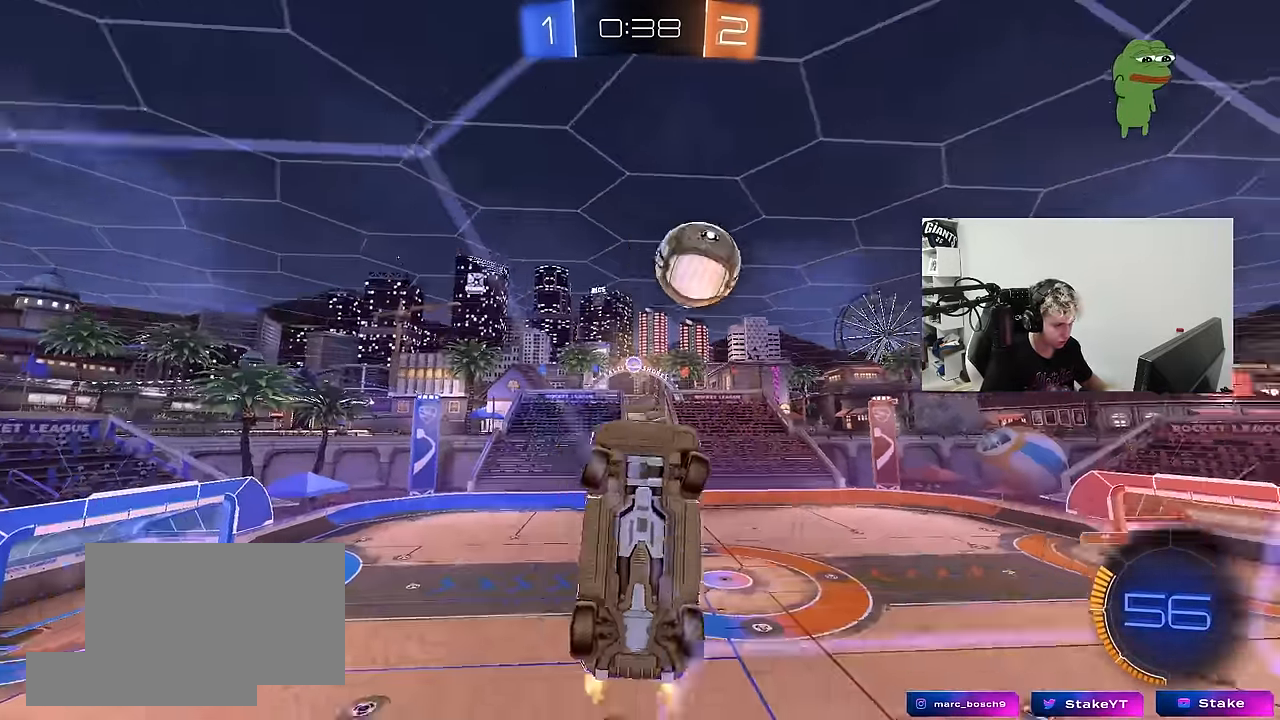
{"keys": ["a", "w"], "mouse": [], "mouse_move": "still", "events": [[267, "shift", "down"], [350, "shift", "up"]]}
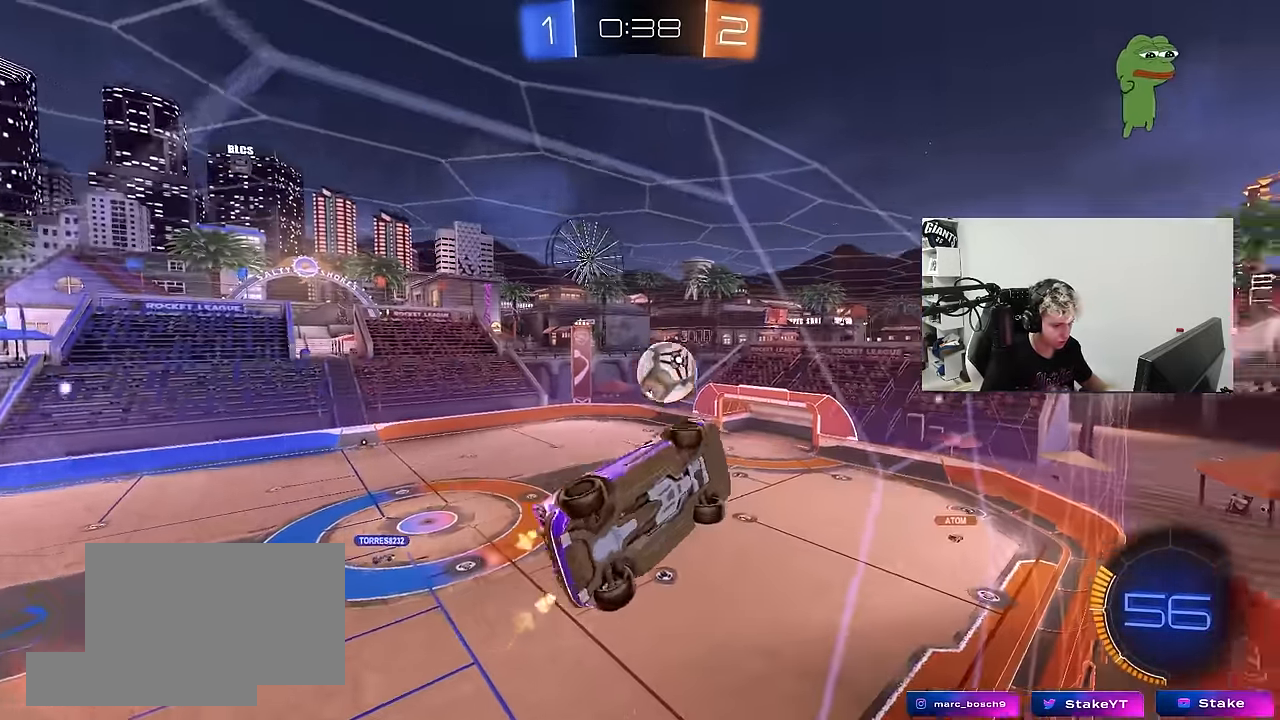
{"keys": ["w"], "mouse": ["left"], "mouse_move": "still", "events": [[233, "mouse_left", "down"], [283, "a", "up"], [367, "d", "down"], [467, "d", "up"]]}
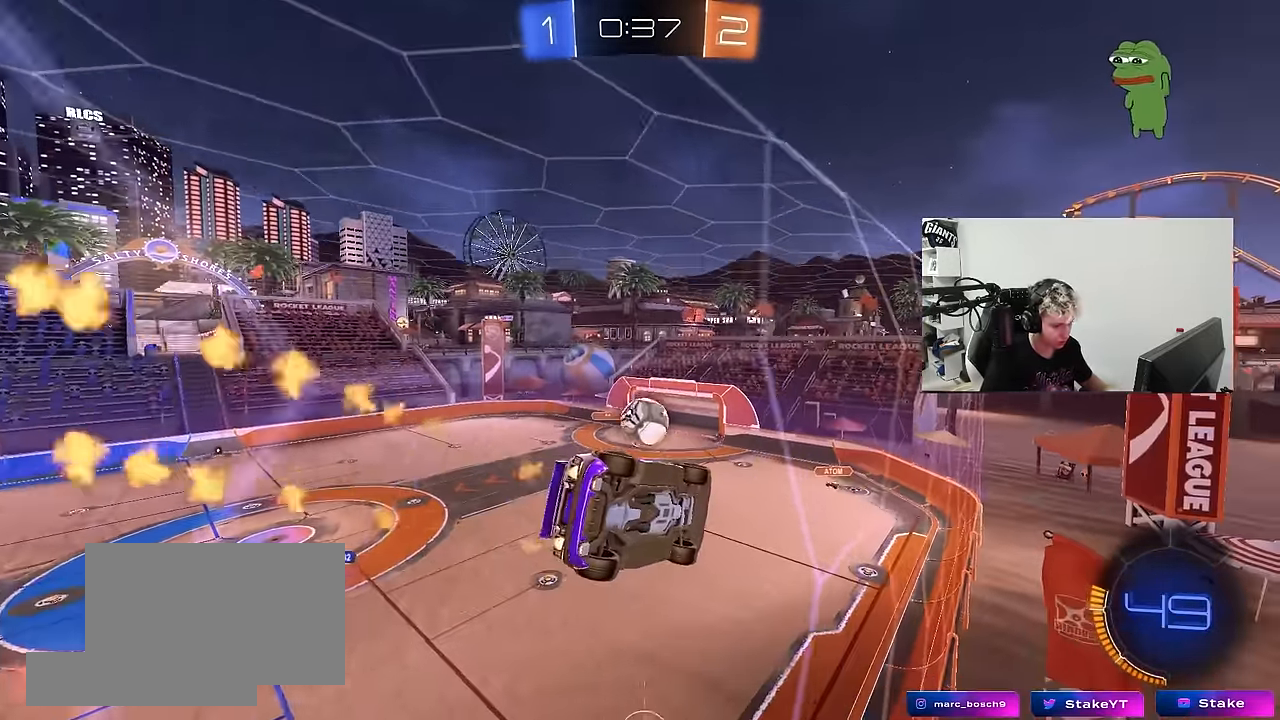
{"keys": ["a", "d", "s"], "mouse": ["right"], "mouse_move": "down-left", "events": [[383, "mouse_right", "down"], [383, "w", "up"], [433, "s", "down"], [483, "a", "down"], [483, "d", "down"], [483, "mouse_left", "up"]]}
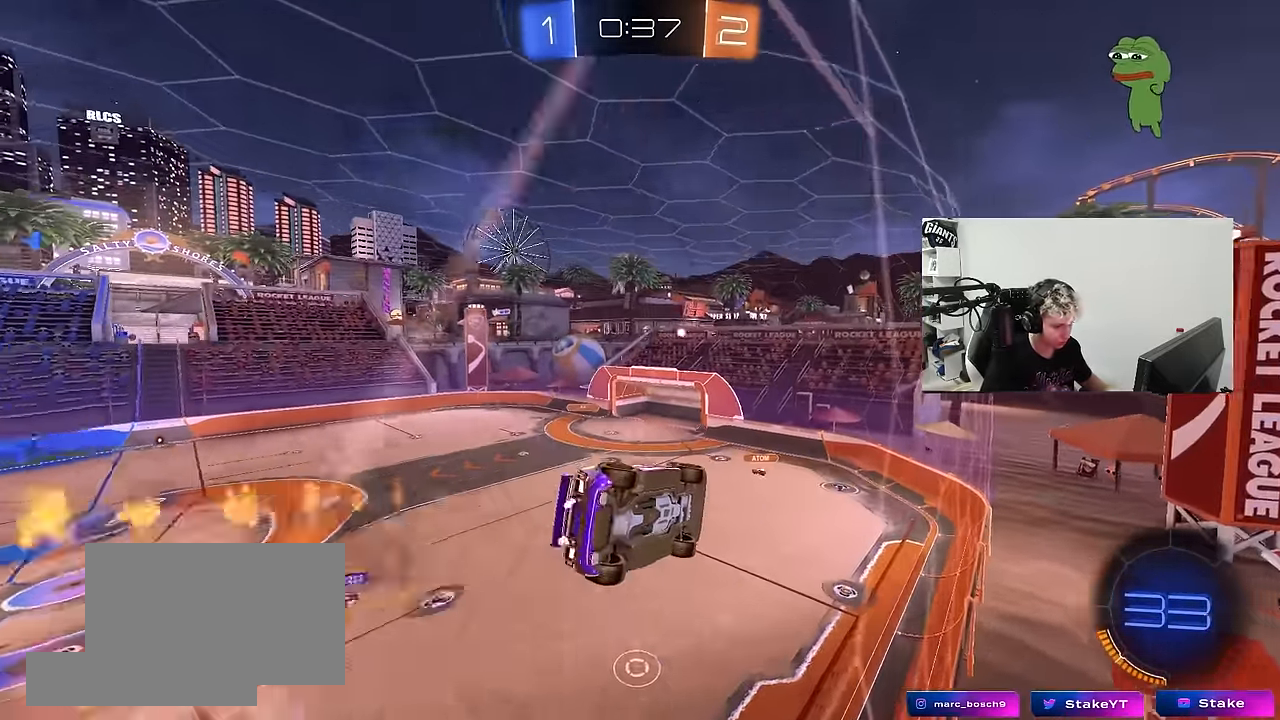
{"keys": ["a"], "mouse": [], "mouse_move": "still", "events": [[67, "shift", "down"], [117, "d", "up"], [117, "mouse_right", "up"], [117, "s", "up"], [217, "w", "down"], [267, "mouse_left", "down"], [400, "shift", "up"], [500, "mouse_left", "up"], [500, "w", "up"]]}
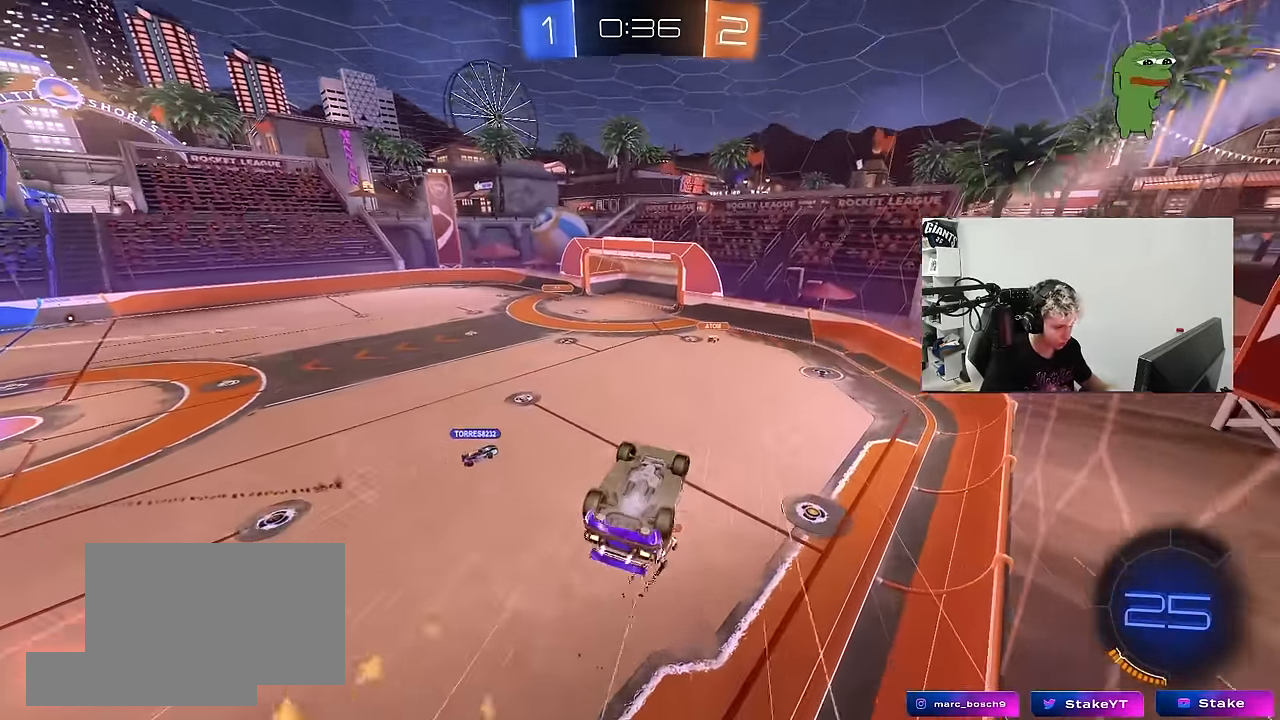
{"keys": ["a", "shift"], "mouse": [], "mouse_move": "still", "events": [[50, "a", "up"], [233, "a", "down"], [233, "shift", "down"]]}
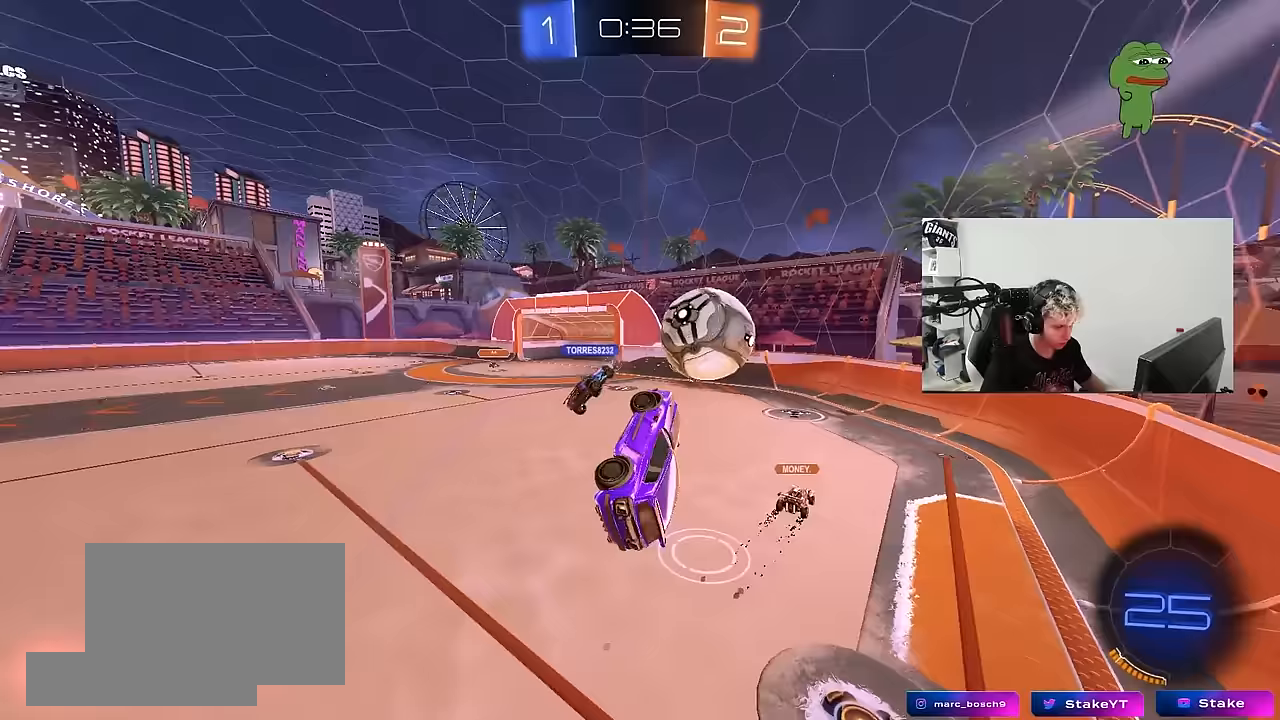
{"keys": ["d", "s"], "mouse": [], "mouse_move": "still", "events": [[100, "w", "down"], [150, "shift", "up"], [250, "w", "up"], [333, "a", "up"], [383, "d", "down"], [433, "s", "down"]]}
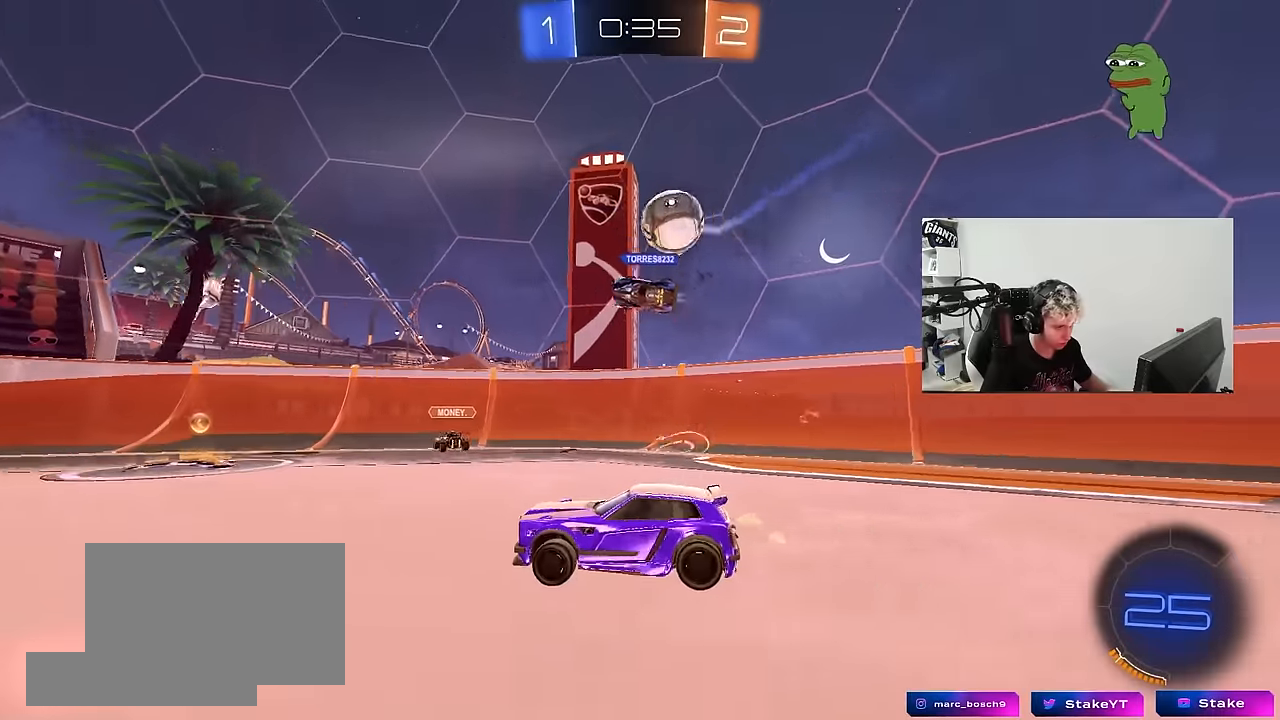
{"keys": ["a", "w"], "mouse": ["left"], "mouse_move": "down-left", "events": [[33, "d", "up"], [67, "s", "up"], [117, "a", "down"], [217, "a", "up"], [217, "d", "down"], [217, "w", "down"], [350, "mouse_left", "down"], [500, "a", "down"], [500, "d", "up"]]}
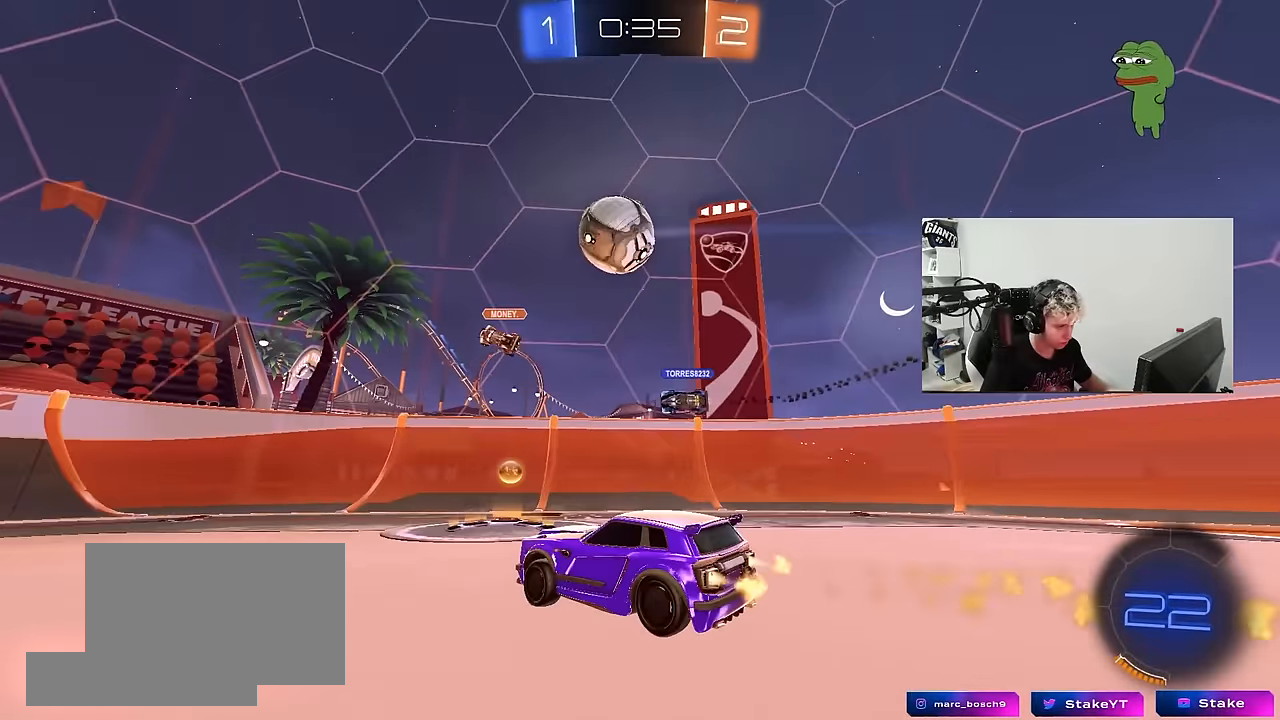
{"keys": ["a", "w"], "mouse": [], "mouse_move": "still", "events": [[50, "mouse_left", "up"], [83, "shift", "down"], [83, "w", "up"], [183, "w", "down"], [233, "shift", "up"], [267, "w", "up"], [317, "w", "down"]]}
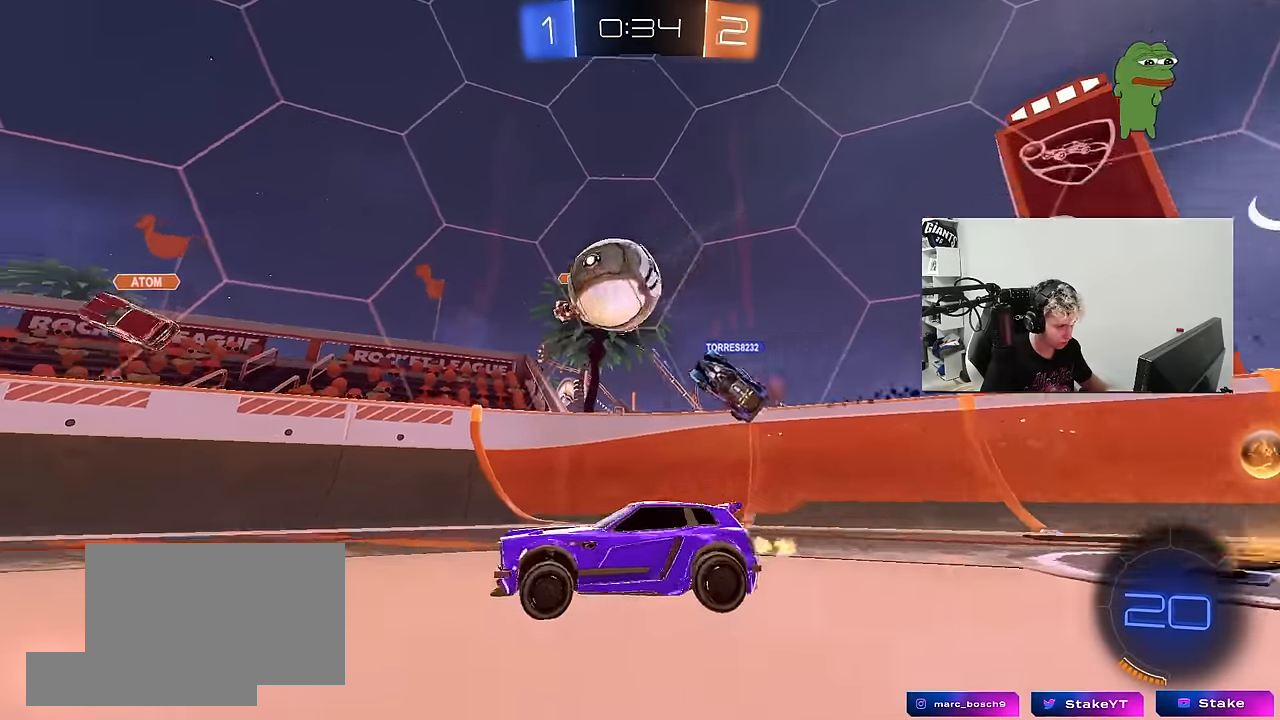
{"keys": ["d", "s"], "mouse": [], "mouse_move": "still", "events": [[17, "w", "up"], [50, "w", "down"], [150, "a", "up"], [333, "d", "down"], [433, "w", "up"], [483, "s", "down"]]}
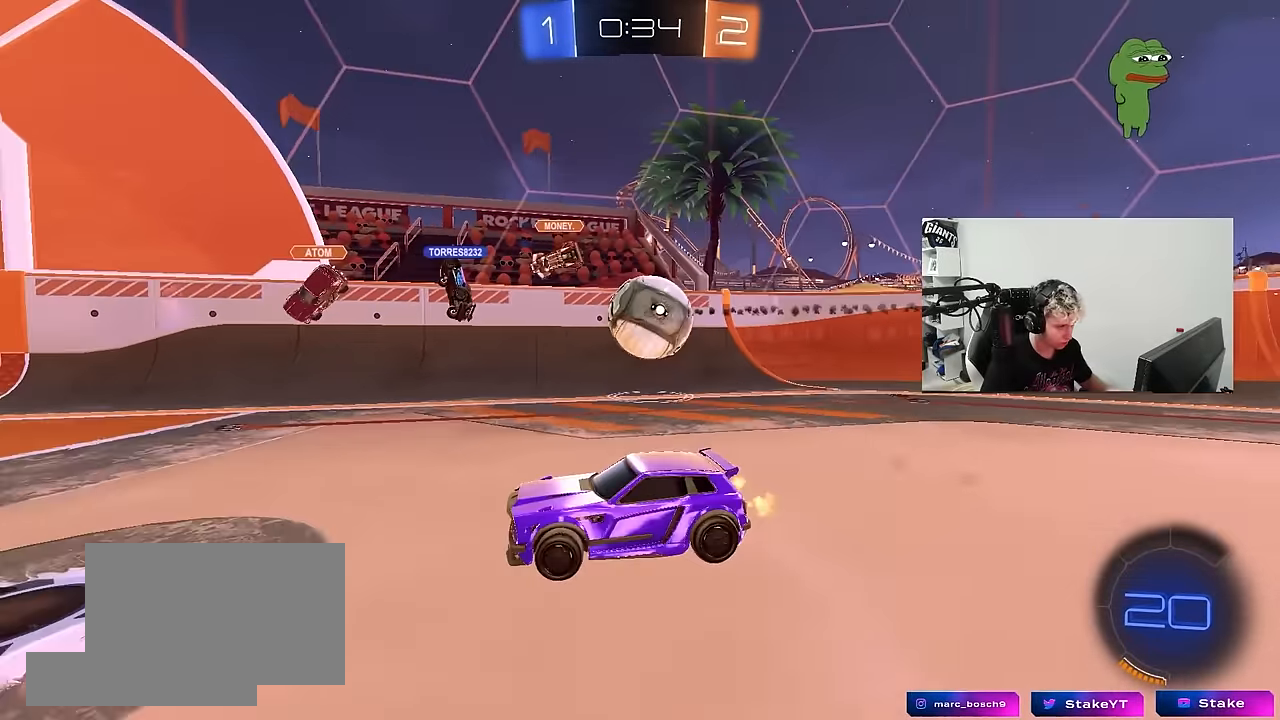
{"keys": ["d", "s"], "mouse": ["left", "right"], "mouse_move": "down-left", "events": [[117, "s", "up"], [400, "mouse_right", "down"], [450, "s", "down"], [500, "mouse_left", "down"]]}
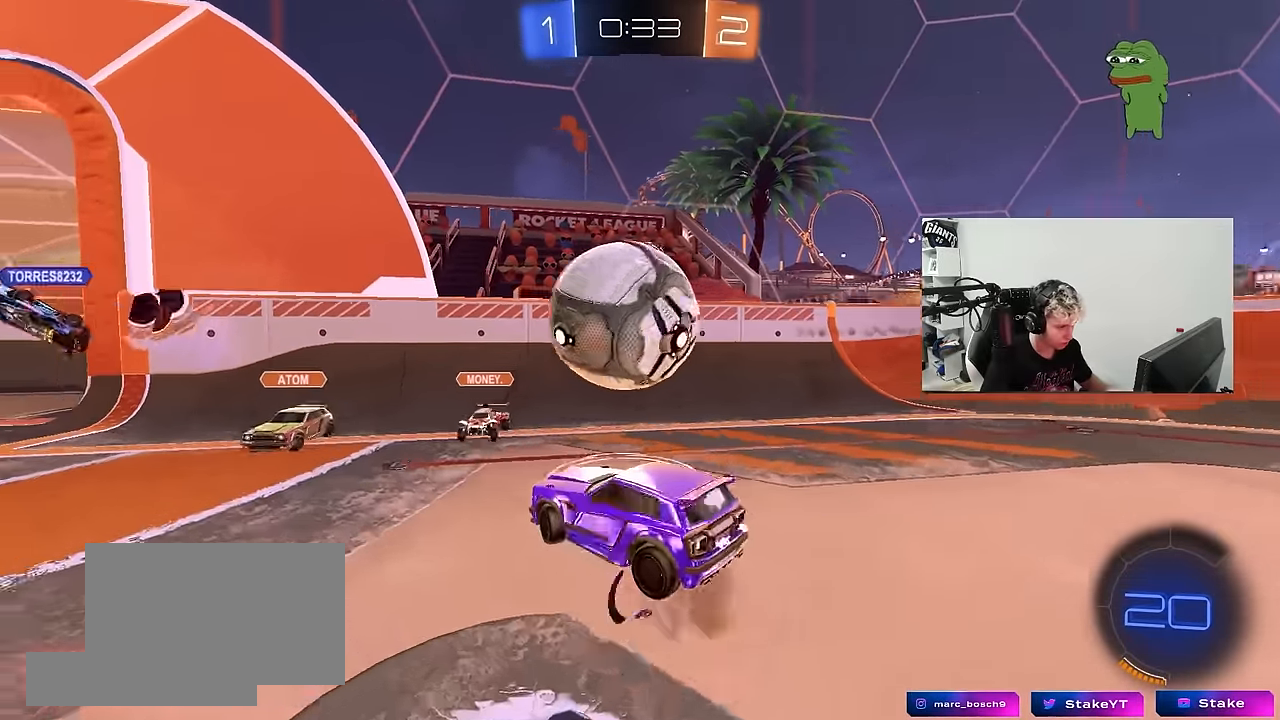
{"keys": ["a"], "mouse": [], "mouse_move": "still", "events": [[50, "mouse_right", "up"], [50, "s", "up"], [83, "d", "up"], [83, "mouse_right", "down"], [183, "s", "down"], [233, "a", "down"], [233, "mouse_left", "up"], [233, "shift", "down"], [283, "mouse_right", "up"], [283, "s", "up"], [417, "shift", "up"]]}
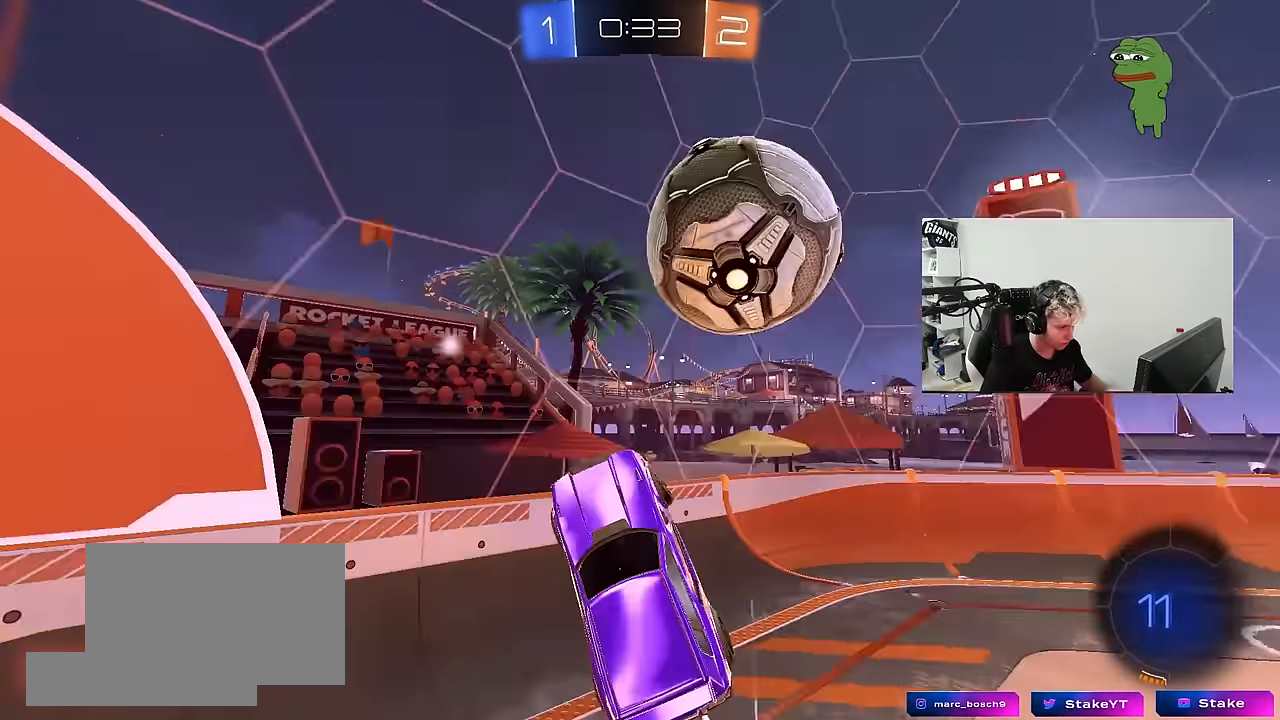
{"keys": ["a", "s"], "mouse": [], "mouse_move": "still", "events": [[100, "shift", "down"], [383, "s", "down"], [433, "shift", "up"]]}
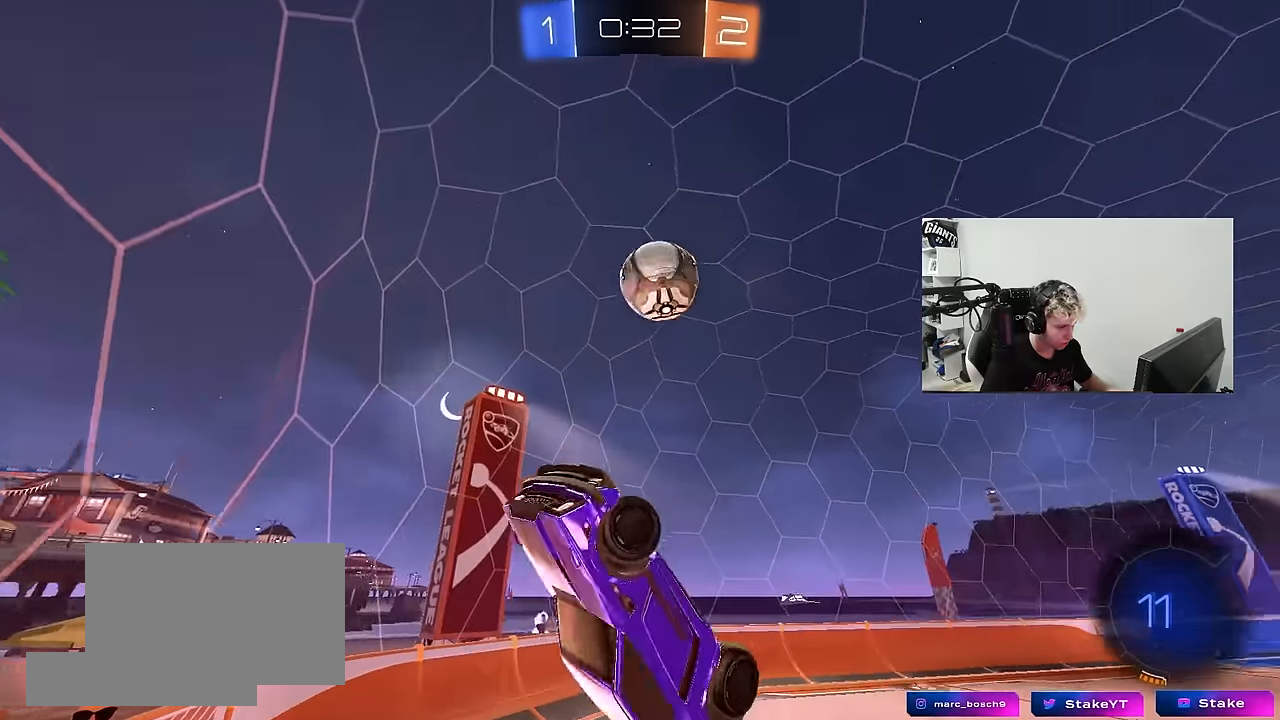
{"keys": ["a", "s", "shift"], "mouse": ["left"], "mouse_move": "still", "events": [[167, "a", "up"], [167, "d", "down"], [217, "mouse_left", "down"], [217, "s", "up"], [317, "d", "up"], [500, "a", "down"], [500, "s", "down"], [500, "shift", "down"]]}
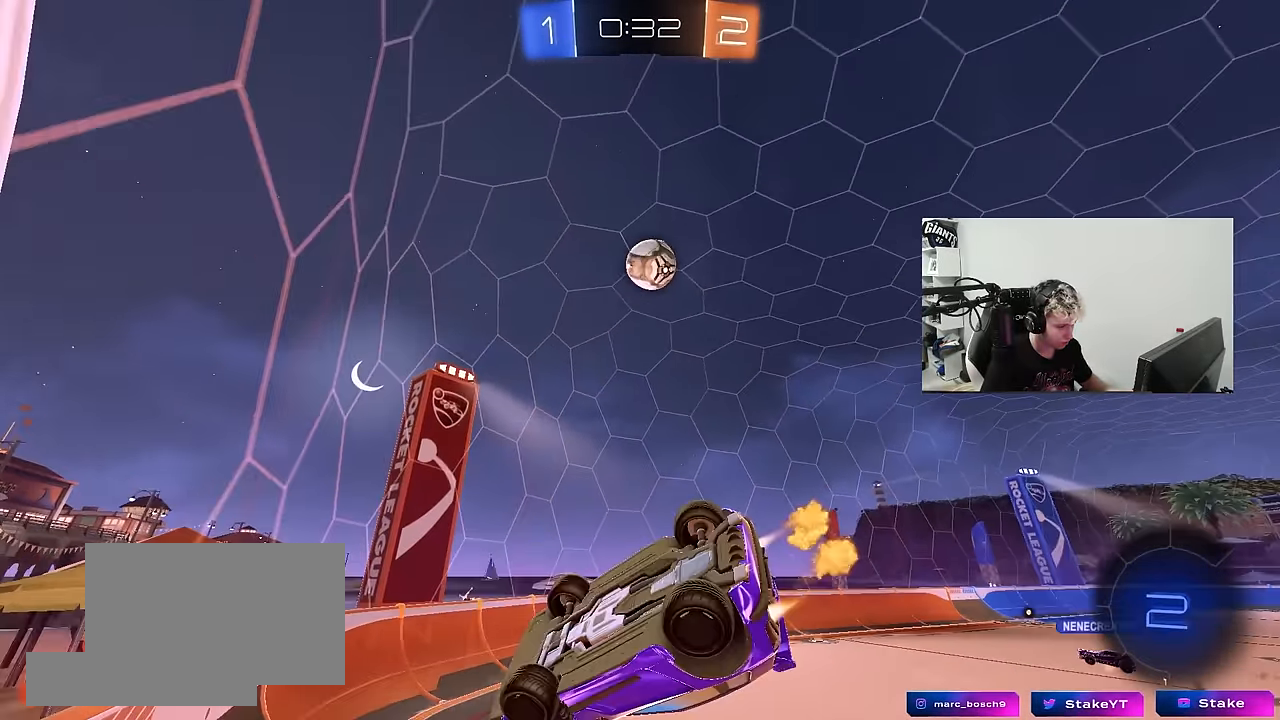
{"keys": ["a", "w"], "mouse": [], "mouse_move": "still", "events": [[133, "a", "up"], [133, "d", "down"], [133, "mouse_left", "up"], [133, "s", "up"], [133, "shift", "up"], [283, "w", "down"], [367, "d", "up"], [417, "a", "down"]]}
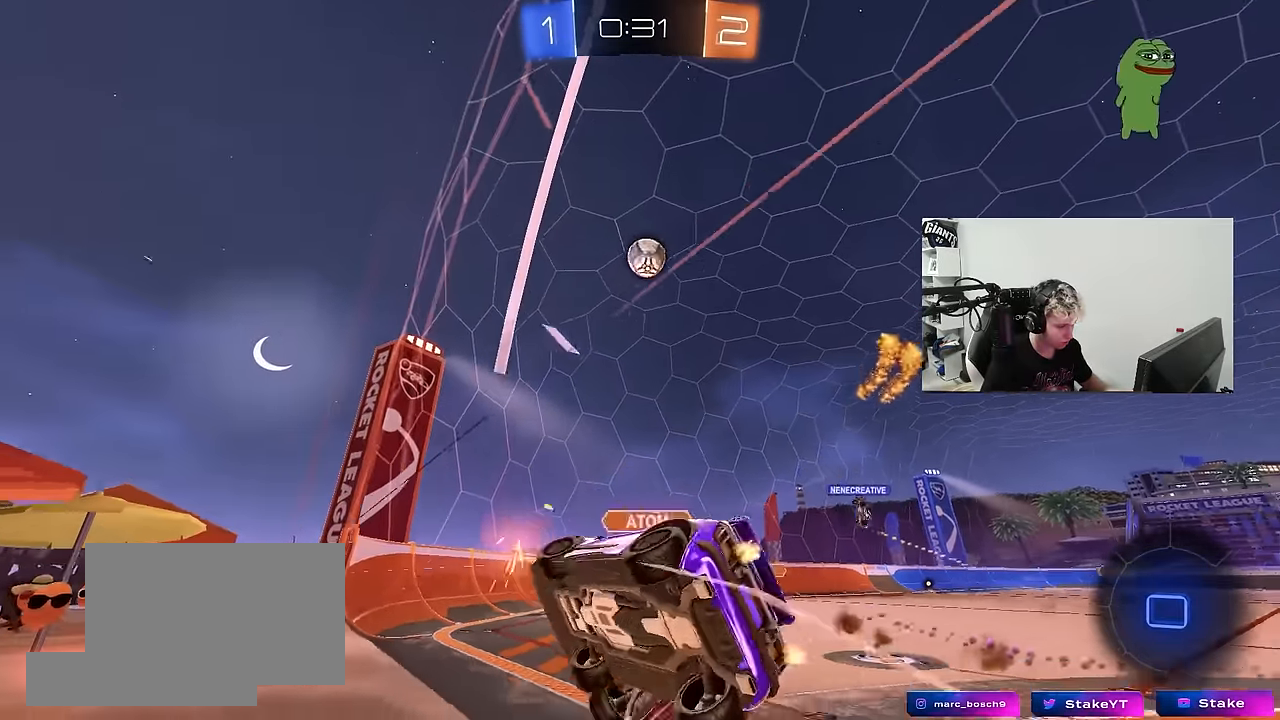
{"keys": ["a", "s", "shift"], "mouse": ["left", "right"], "mouse_move": "down-left", "events": [[17, "a", "up"], [50, "d", "down"], [383, "d", "up"], [383, "mouse_left", "down"], [383, "mouse_right", "down"], [383, "w", "up"], [433, "a", "down"], [483, "s", "down"], [483, "shift", "down"]]}
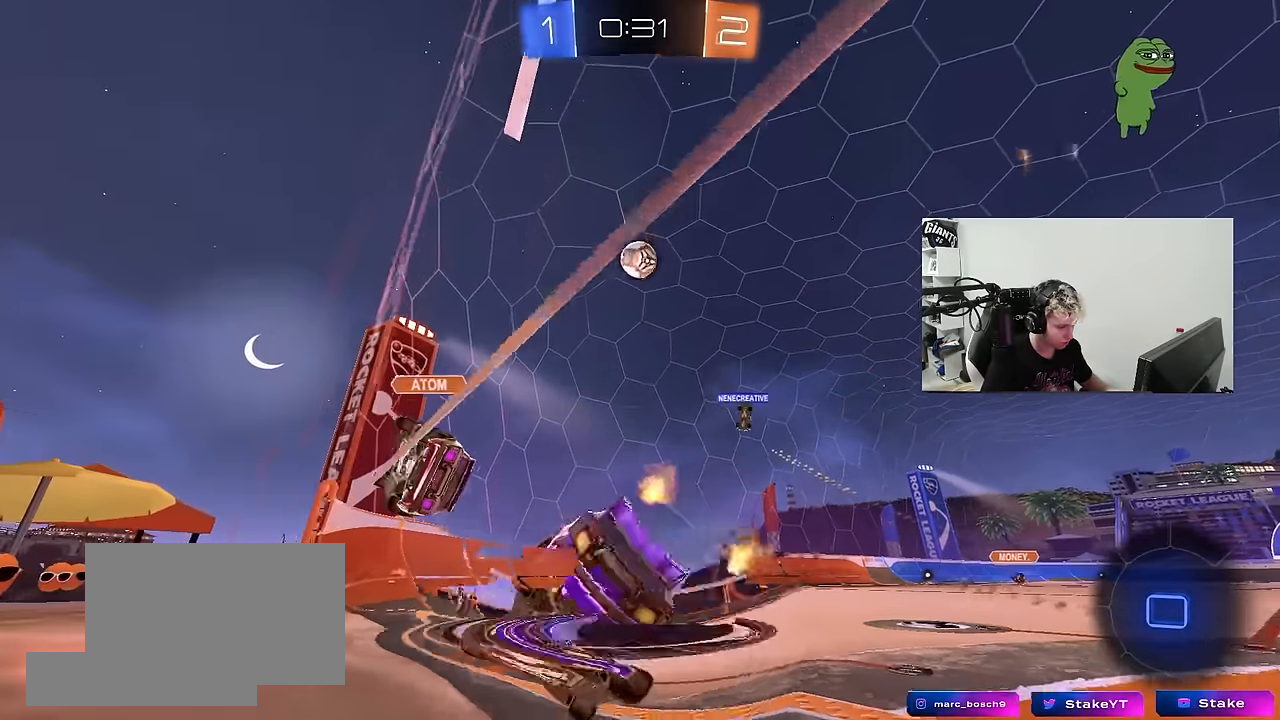
{"keys": ["d", "w"], "mouse": ["right"], "mouse_move": "still", "events": [[17, "mouse_right", "up"], [33, "mouse_left", "up"], [67, "shift", "up"], [167, "a", "up"], [167, "s", "up"], [217, "d", "down"], [317, "d", "up"], [317, "w", "down"], [400, "mouse_right", "down"], [500, "d", "down"]]}
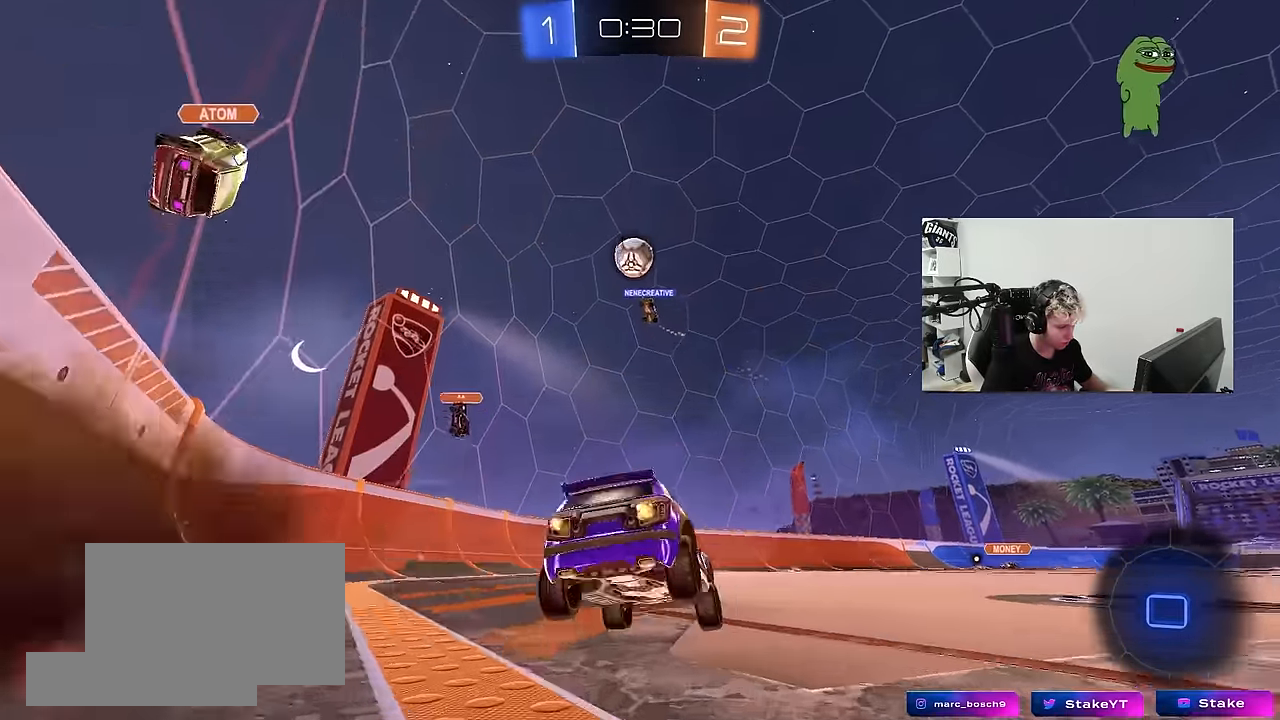
{"keys": ["space", "w"], "mouse": [], "mouse_move": "still", "events": [[50, "mouse_right", "up"], [83, "d", "up"], [133, "a", "down"], [283, "a", "up"], [467, "space", "down"]]}
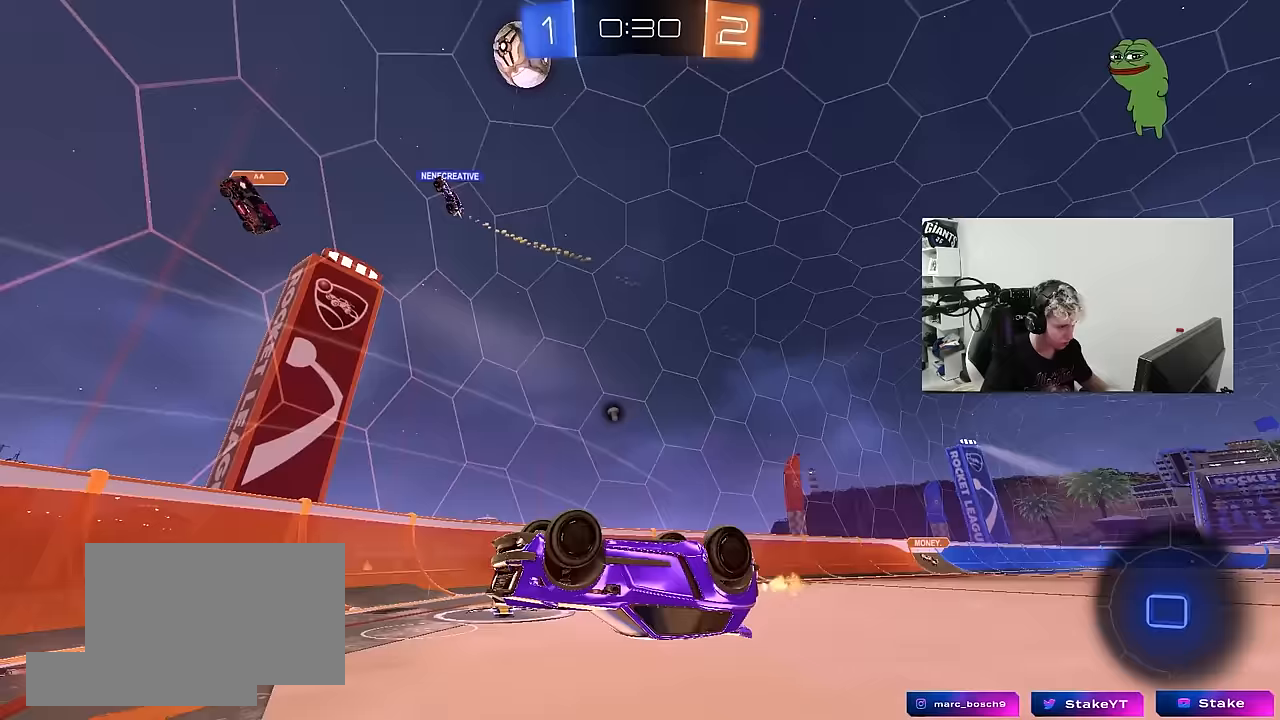
{"keys": ["a", "w"], "mouse": [], "mouse_move": "still", "events": [[50, "d", "down"], [50, "shift", "down"], [100, "space", "up"], [150, "shift", "up"], [200, "d", "up"], [483, "a", "down"]]}
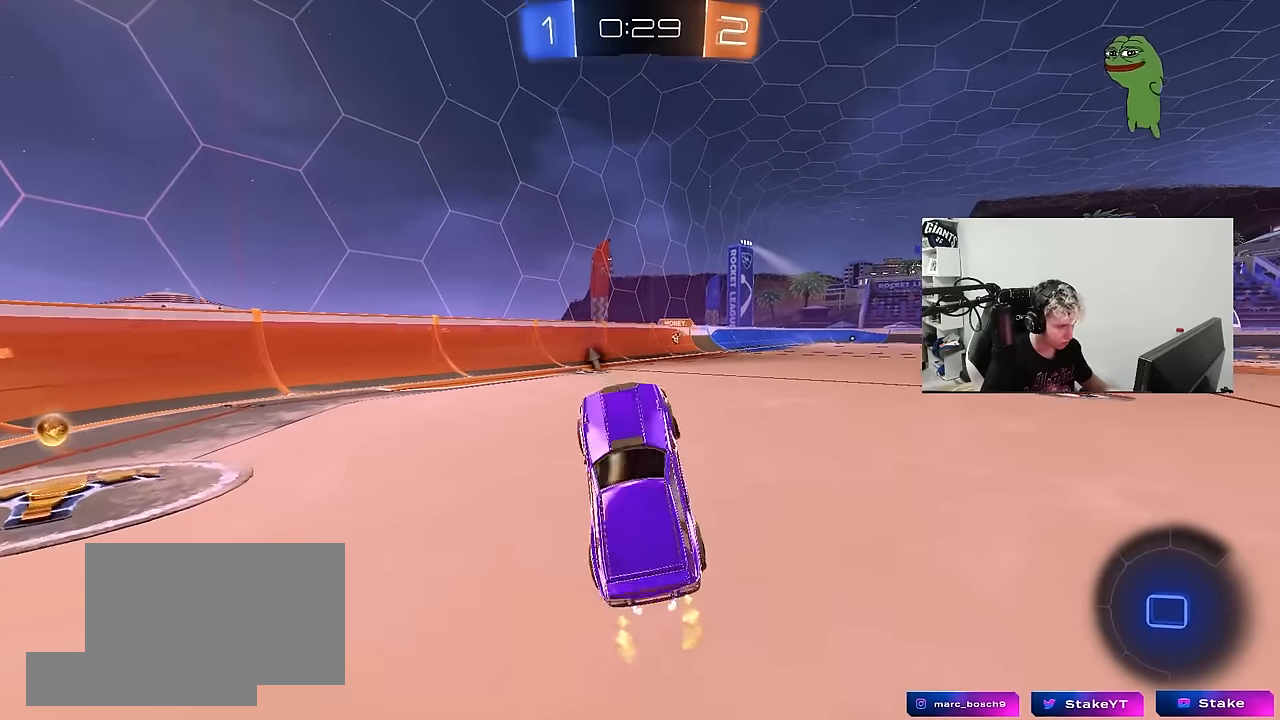
{"keys": ["a", "w"], "mouse": [], "mouse_move": "still", "events": [[67, "shift", "down"], [117, "shift", "up"], [300, "shift", "down"], [500, "shift", "up"]]}